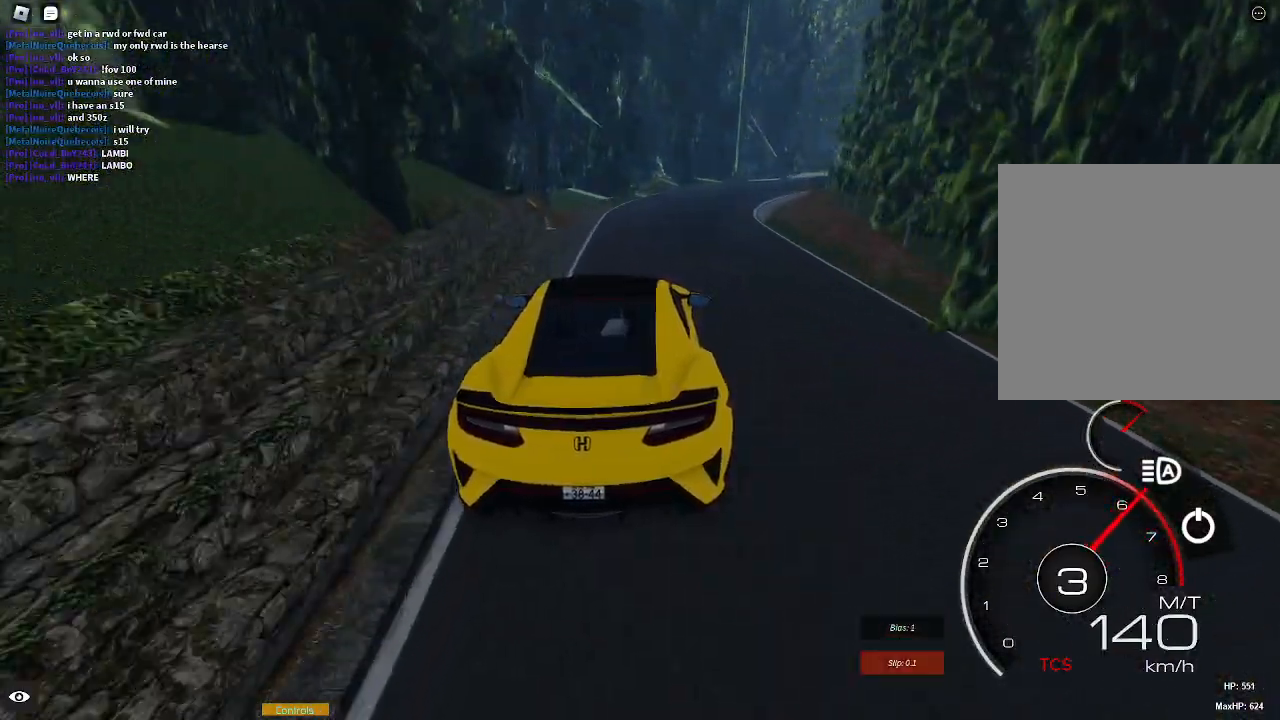
Gameplay with a controller (Xbox layout); each line is a JSON object with the inputs held at the frame after it. "events" lists button and stick changes between this image and that frame as [ms after this image, input, new state], when the widget could be followed in between.
{"buttons": ["L2"], "left_stick": "right", "right_stick": "center", "events": [[167, "R1", "down"], [250, "R1", "up"], [450, "L2", "up"], [483, "L2", "down"]]}
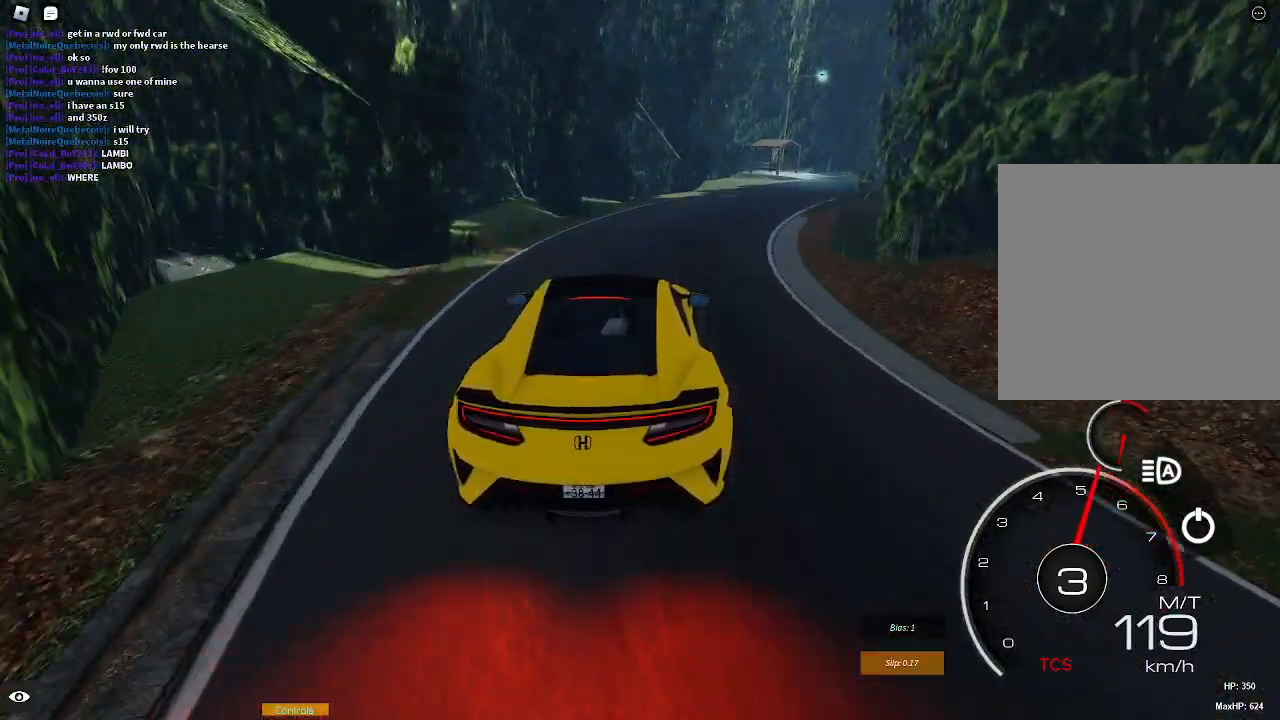
{"buttons": ["R2"], "left_stick": "right", "right_stick": "center", "events": [[217, "L2", "up"], [367, "R2", "down"]]}
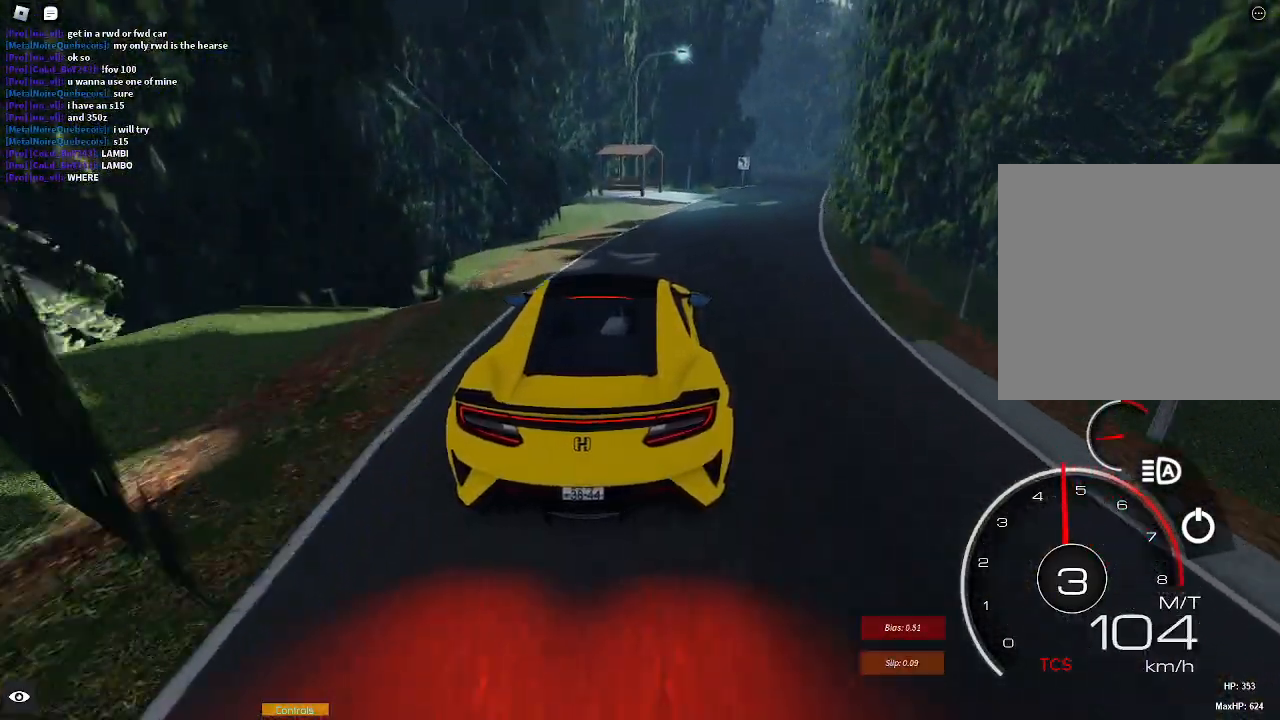
{"buttons": ["R2"], "left_stick": "right", "right_stick": "center", "events": [[83, "R2", "up"], [200, "left_stick", "center"], [267, "R2", "down"], [483, "left_stick", "right"]]}
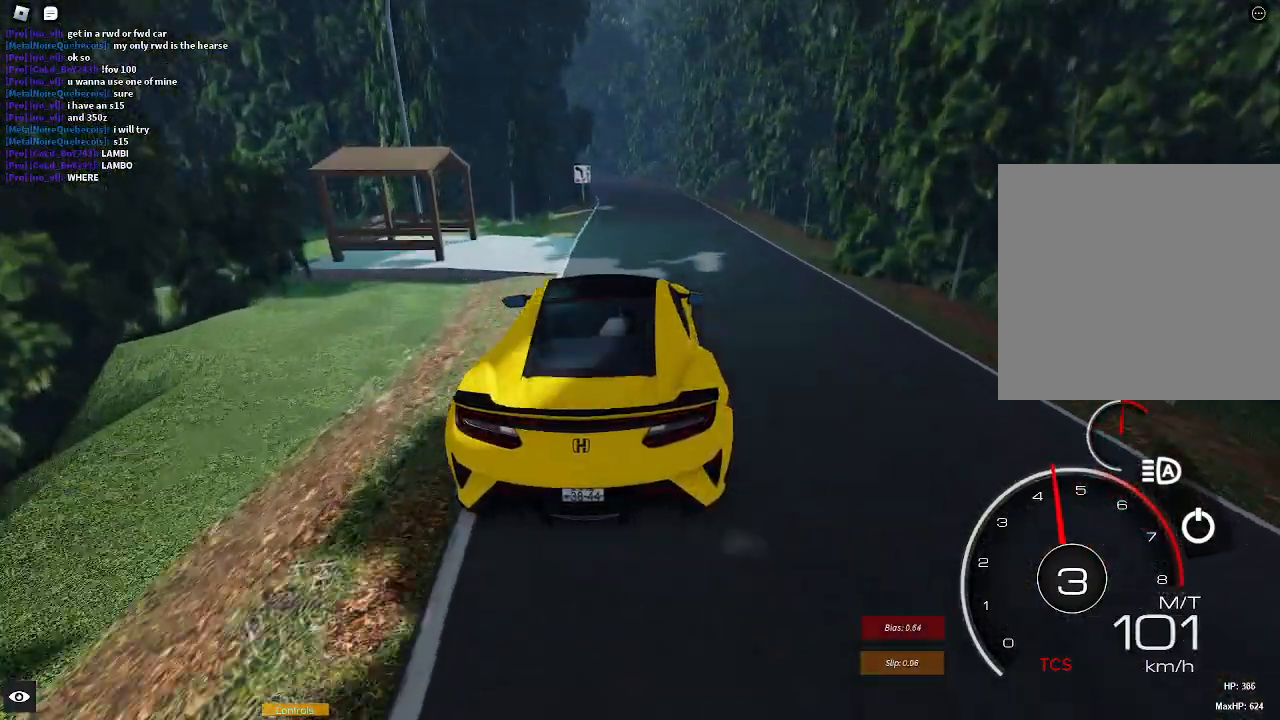
{"buttons": ["L2"], "left_stick": "down-left", "right_stick": "center", "events": [[167, "left_stick", "center"], [417, "left_stick", "down-left"], [500, "L2", "down"], [500, "R2", "up"]]}
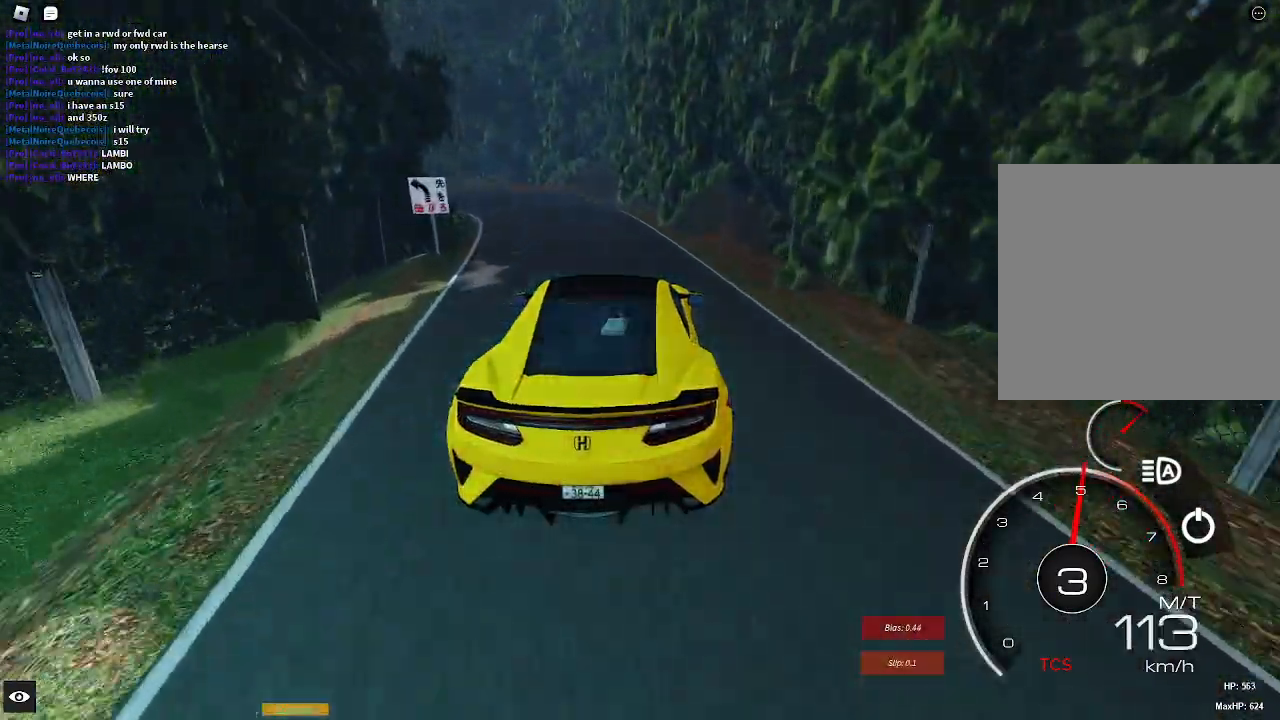
{"buttons": ["A", "L1"], "left_stick": "down-left", "right_stick": "center", "events": [[117, "R1", "down"], [317, "L2", "up"], [417, "R1", "up"], [433, "L1", "down"], [500, "A", "down"]]}
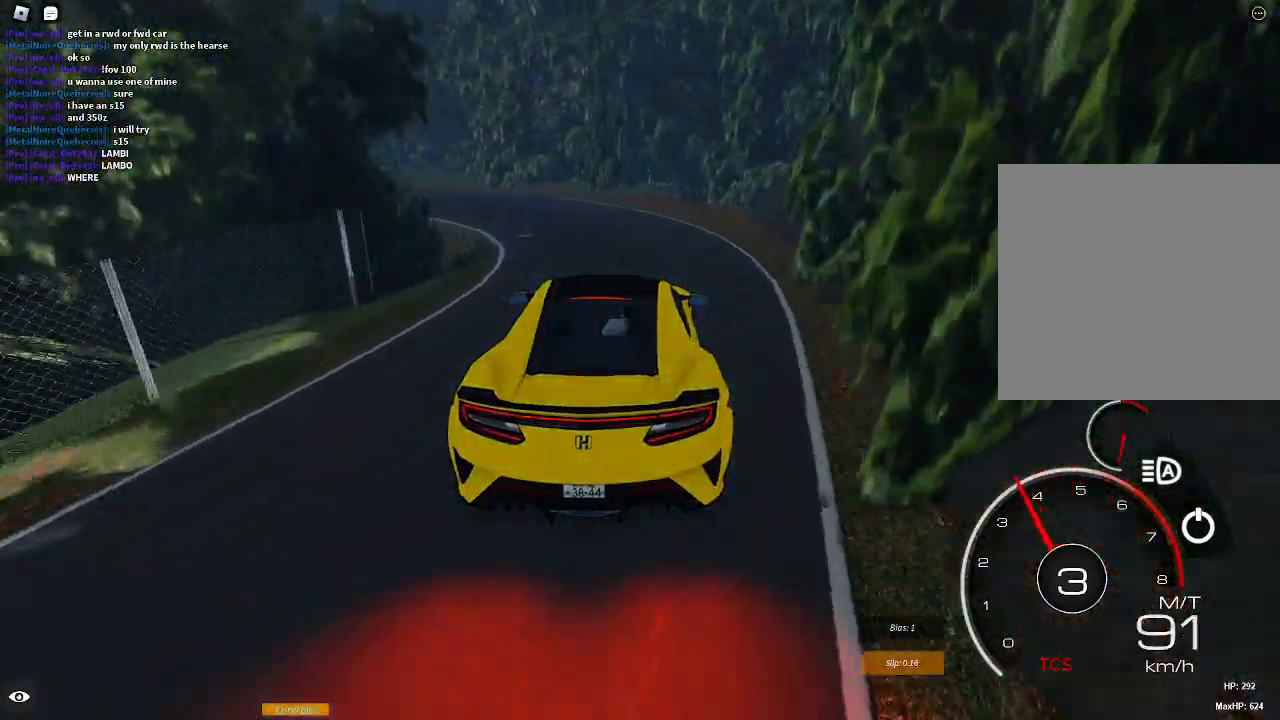
{"buttons": ["R2"], "left_stick": "down-left", "right_stick": "center", "events": [[67, "A", "up"], [67, "L1", "up"], [133, "R2", "down"], [317, "R2", "up"], [467, "R2", "down"]]}
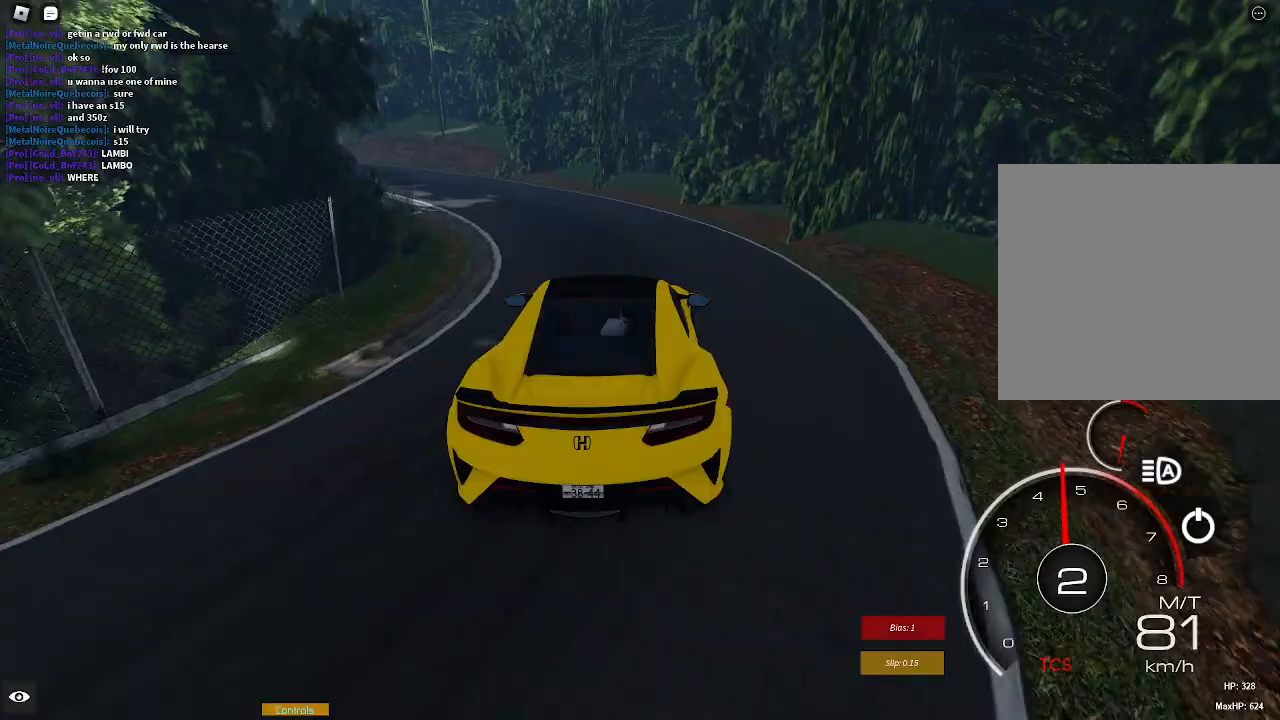
{"buttons": ["R2"], "left_stick": "center", "right_stick": "center", "events": [[333, "left_stick", "center"]]}
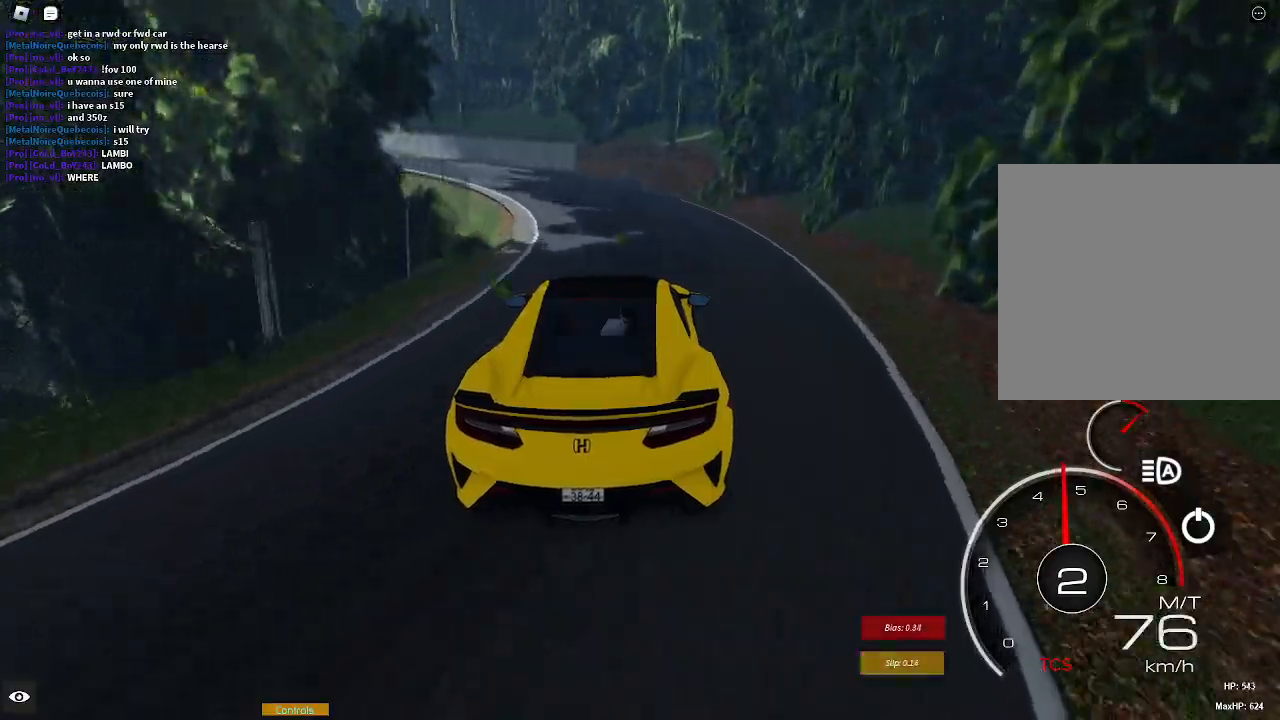
{"buttons": ["R2"], "left_stick": "center", "right_stick": "center", "events": [[17, "left_stick", "left"], [383, "left_stick", "center"]]}
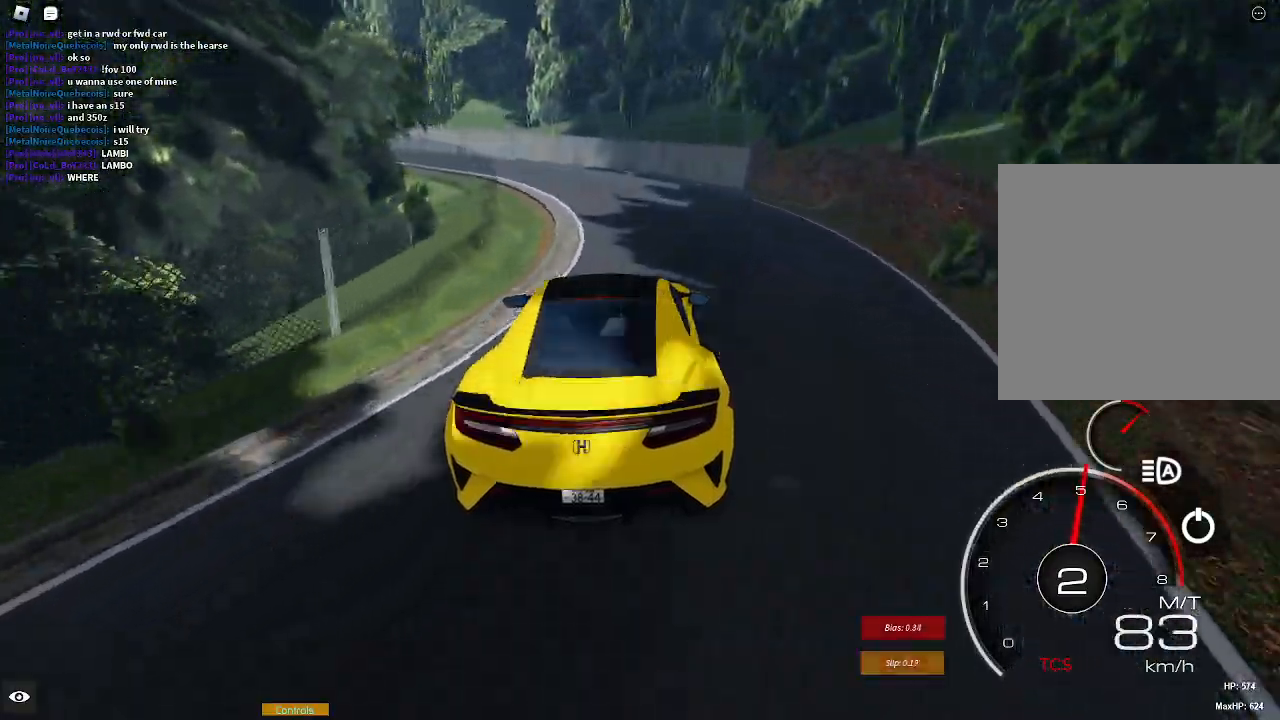
{"buttons": [], "left_stick": "left", "right_stick": "center", "events": [[33, "left_stick", "left"], [333, "left_stick", "center"], [383, "left_stick", "left"], [467, "R2", "up"]]}
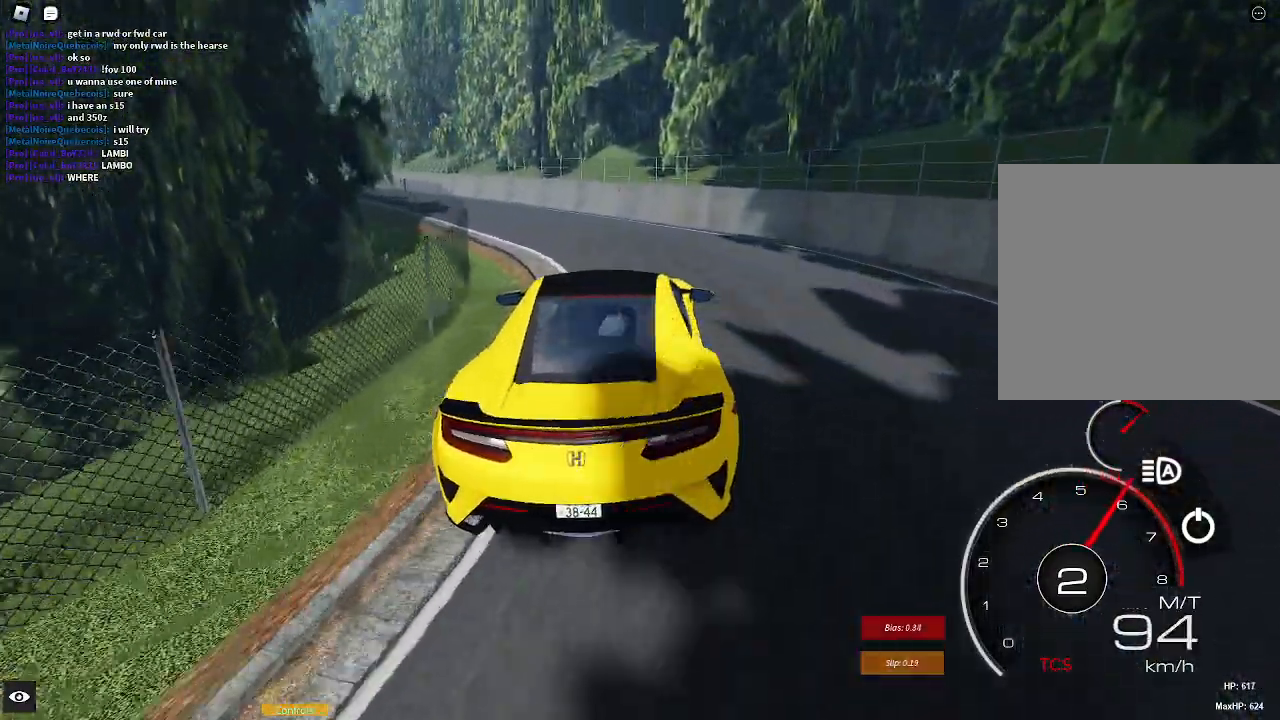
{"buttons": ["R2"], "left_stick": "center", "right_stick": "center", "events": [[267, "R2", "down"], [317, "left_stick", "center"]]}
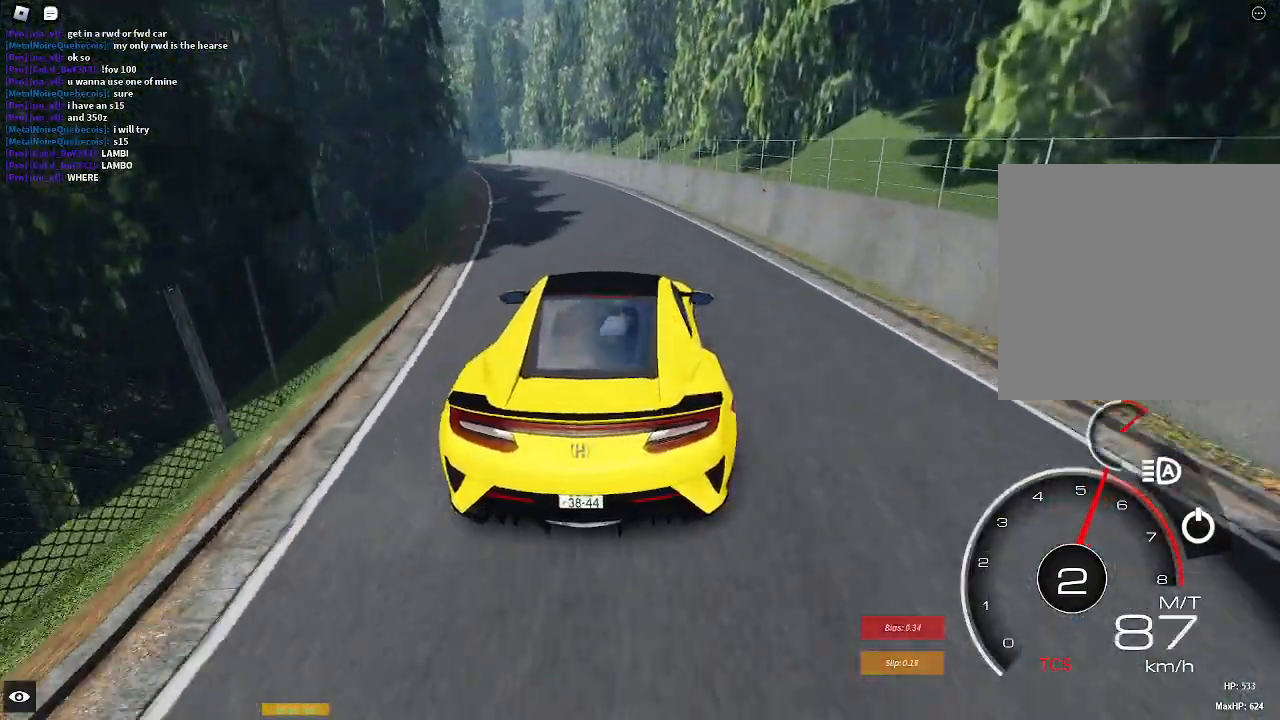
{"buttons": ["R2"], "left_stick": "center", "right_stick": "center", "events": []}
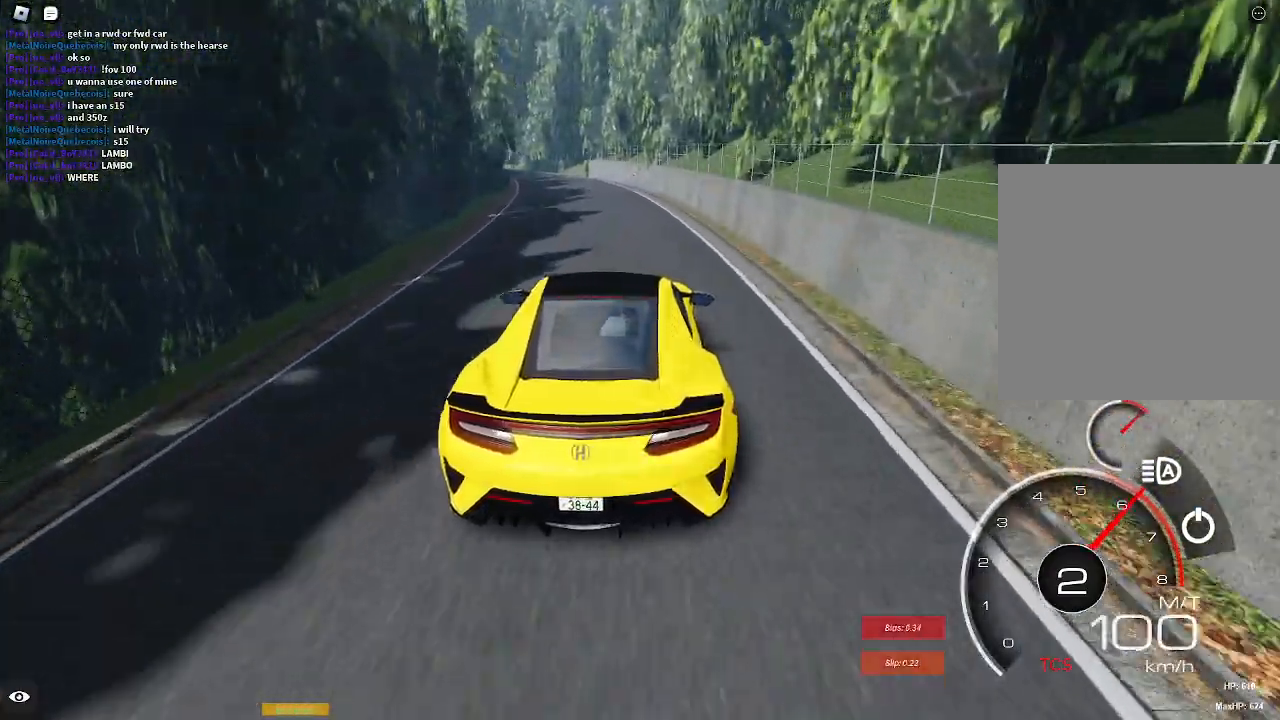
{"buttons": ["R2"], "left_stick": "left", "right_stick": "center", "events": [[350, "left_stick", "left"]]}
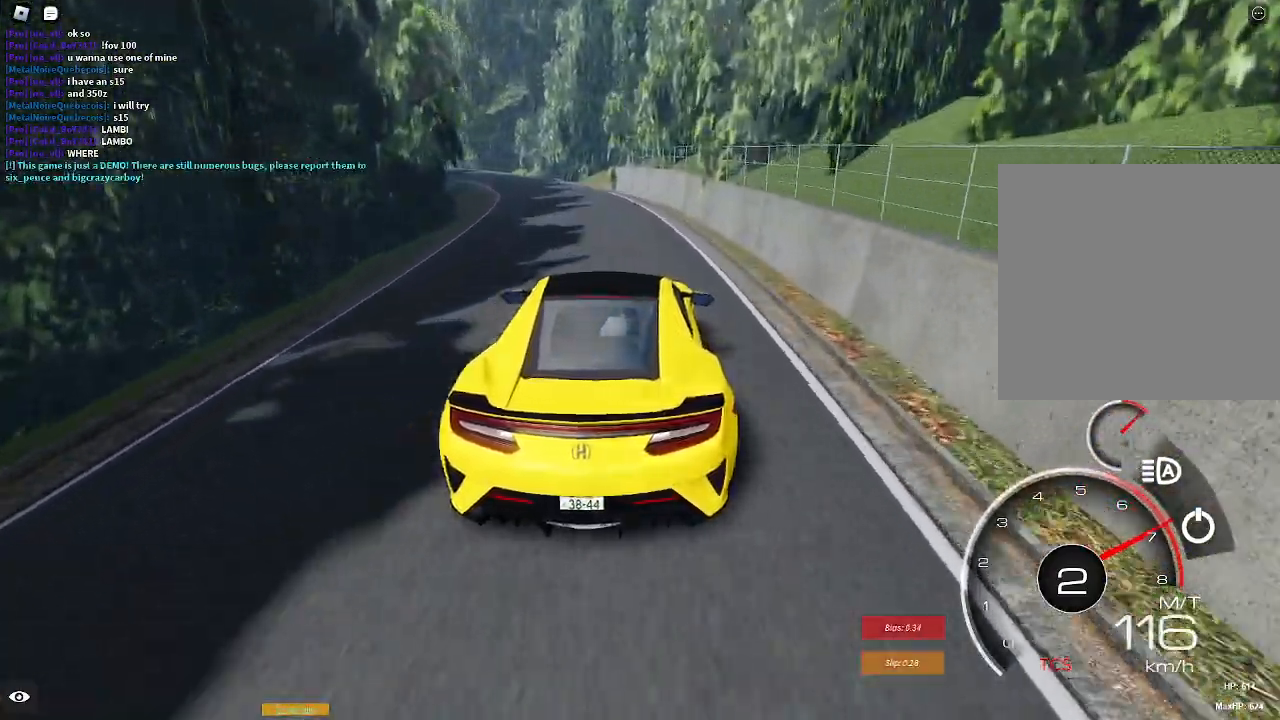
{"buttons": ["R2"], "left_stick": "left", "right_stick": "center", "events": [[233, "L1", "down"], [267, "X", "down"], [350, "L1", "up"], [350, "X", "up"]]}
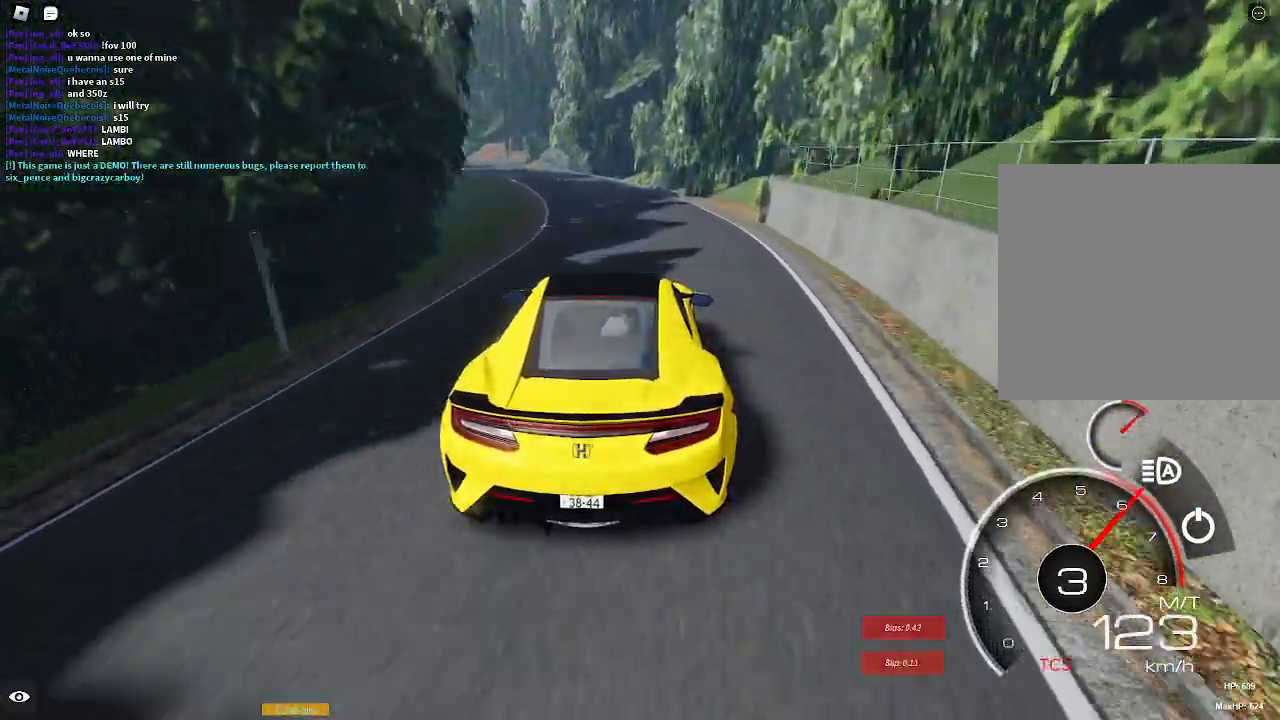
{"buttons": ["R2"], "left_stick": "center", "right_stick": "center", "events": [[50, "left_stick", "center"], [300, "left_stick", "left"], [400, "left_stick", "center"]]}
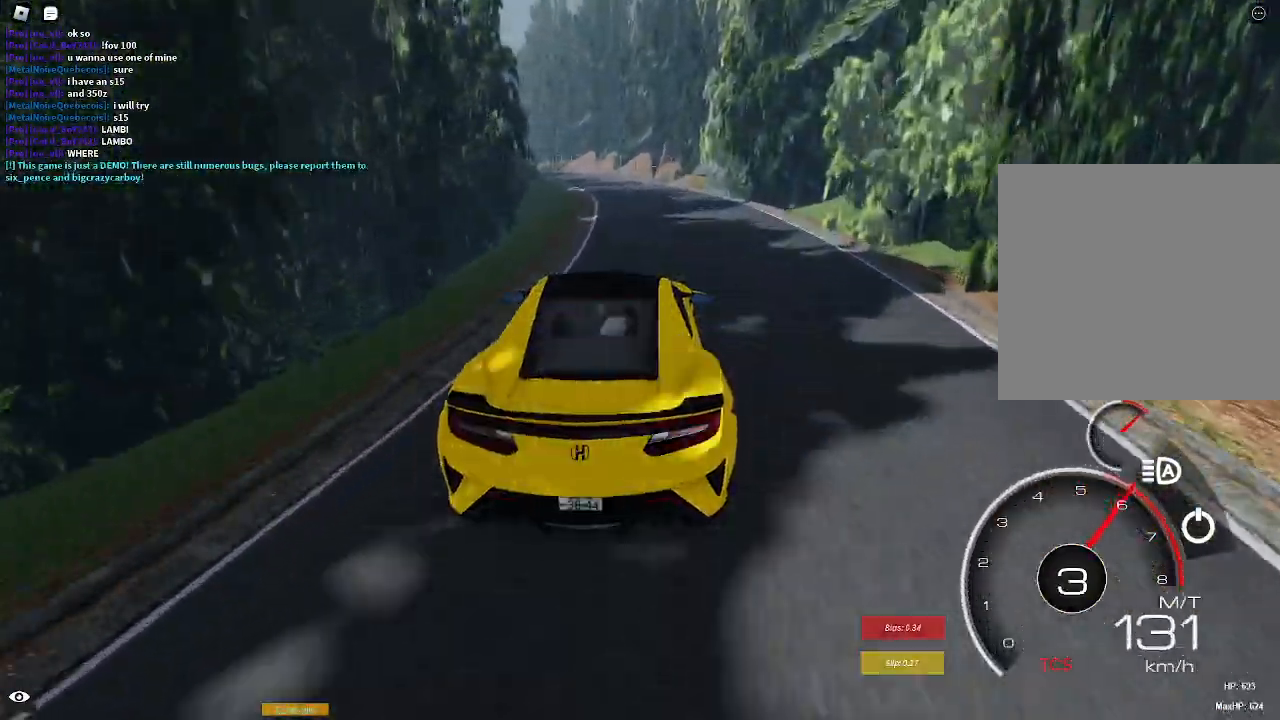
{"buttons": ["R2"], "left_stick": "center", "right_stick": "center", "events": [[167, "left_stick", "left"], [467, "left_stick", "center"]]}
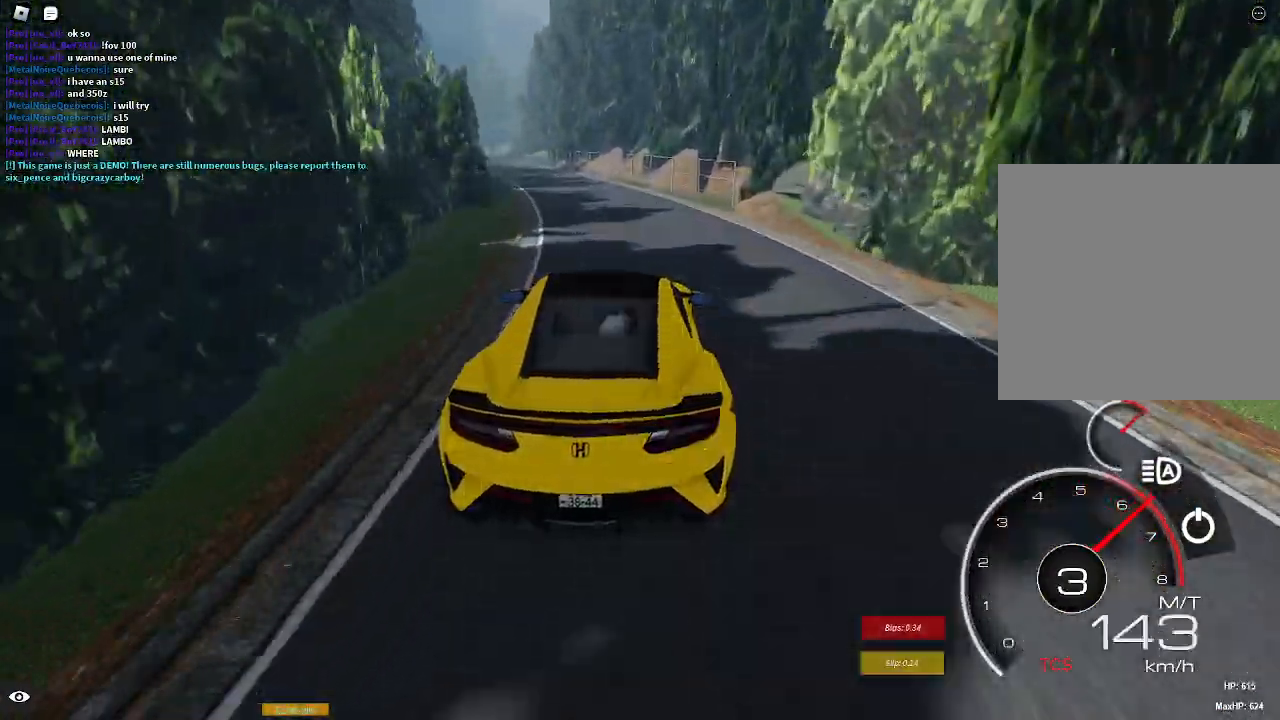
{"buttons": ["R2"], "left_stick": "left", "right_stick": "center", "events": [[200, "left_stick", "left"], [250, "left_stick", "center"], [467, "left_stick", "left"]]}
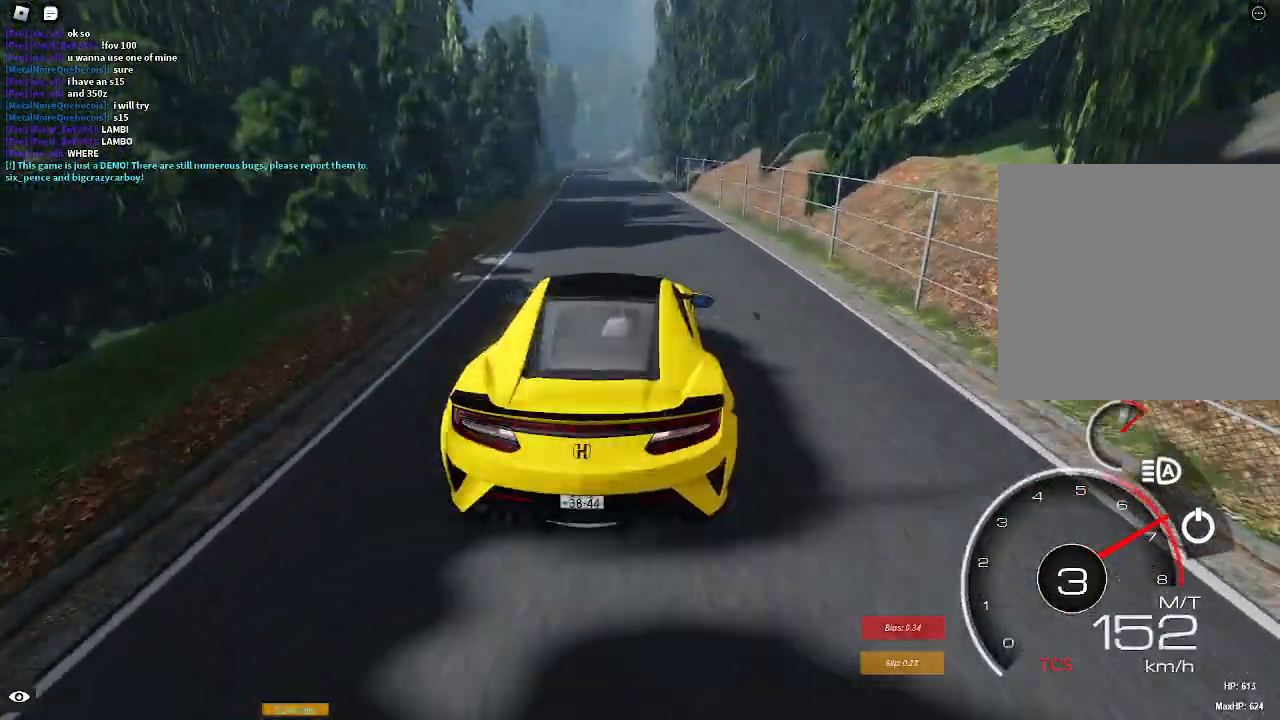
{"buttons": ["X", "L1", "R2"], "left_stick": "left", "right_stick": "center", "events": [[50, "left_stick", "center"], [450, "L1", "down"], [500, "X", "down"], [500, "left_stick", "left"]]}
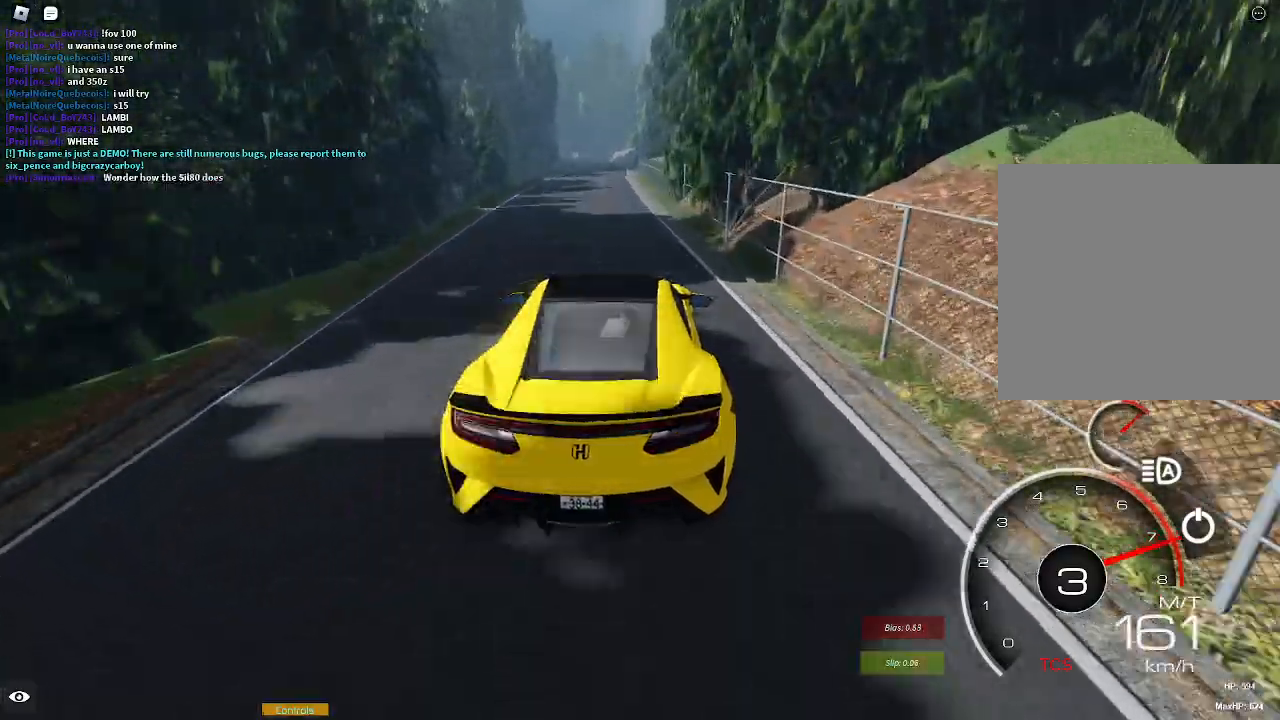
{"buttons": ["R2"], "left_stick": "center", "right_stick": "center", "events": [[50, "L1", "up"], [50, "X", "up"], [50, "left_stick", "center"], [250, "left_stick", "left"], [367, "left_stick", "center"]]}
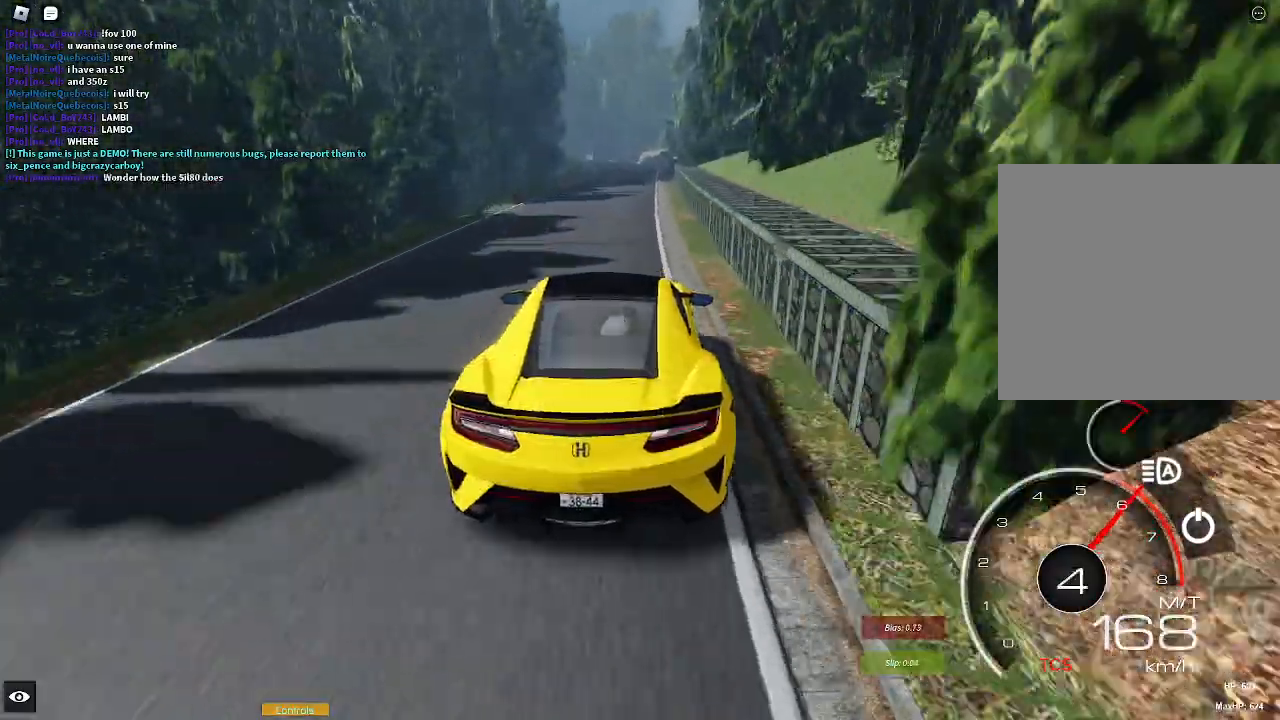
{"buttons": [], "left_stick": "center", "right_stick": "center", "events": [[317, "R2", "up"]]}
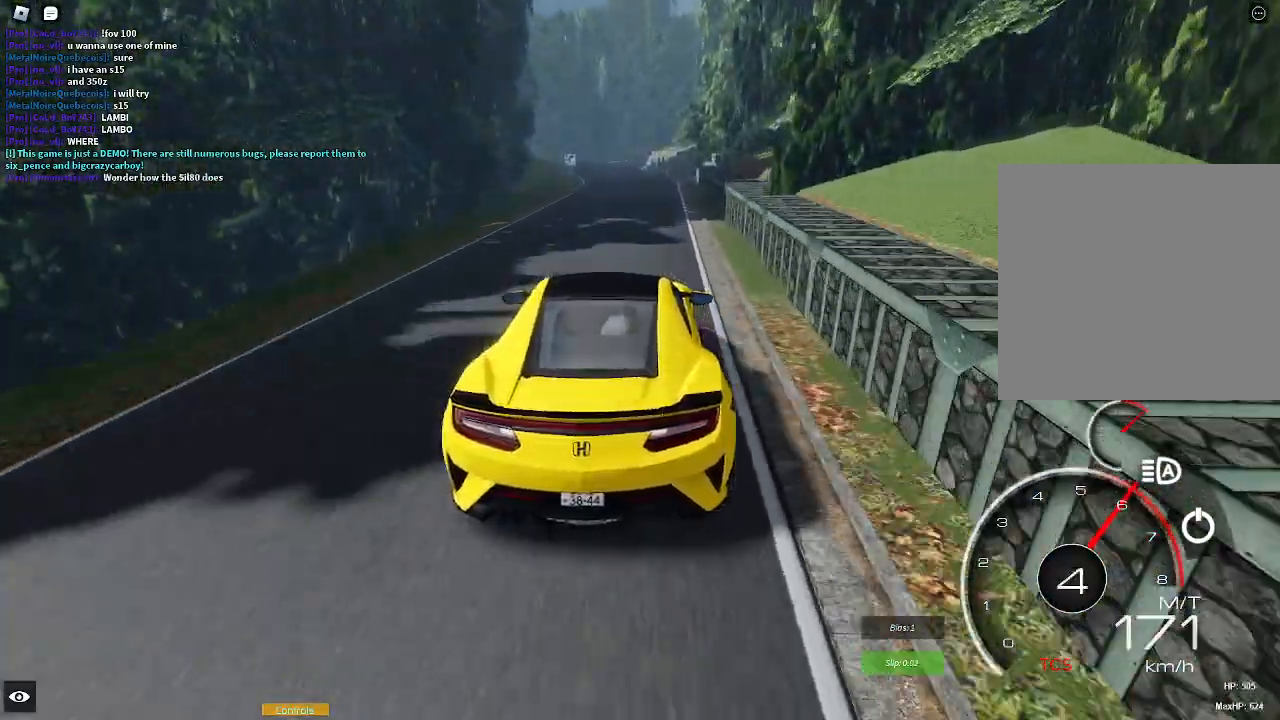
{"buttons": ["L2"], "left_stick": "down-left", "right_stick": "center", "events": [[67, "L1", "down"], [83, "L2", "down"], [133, "A", "down"], [233, "A", "up"], [233, "L1", "up"], [367, "left_stick", "down-left"]]}
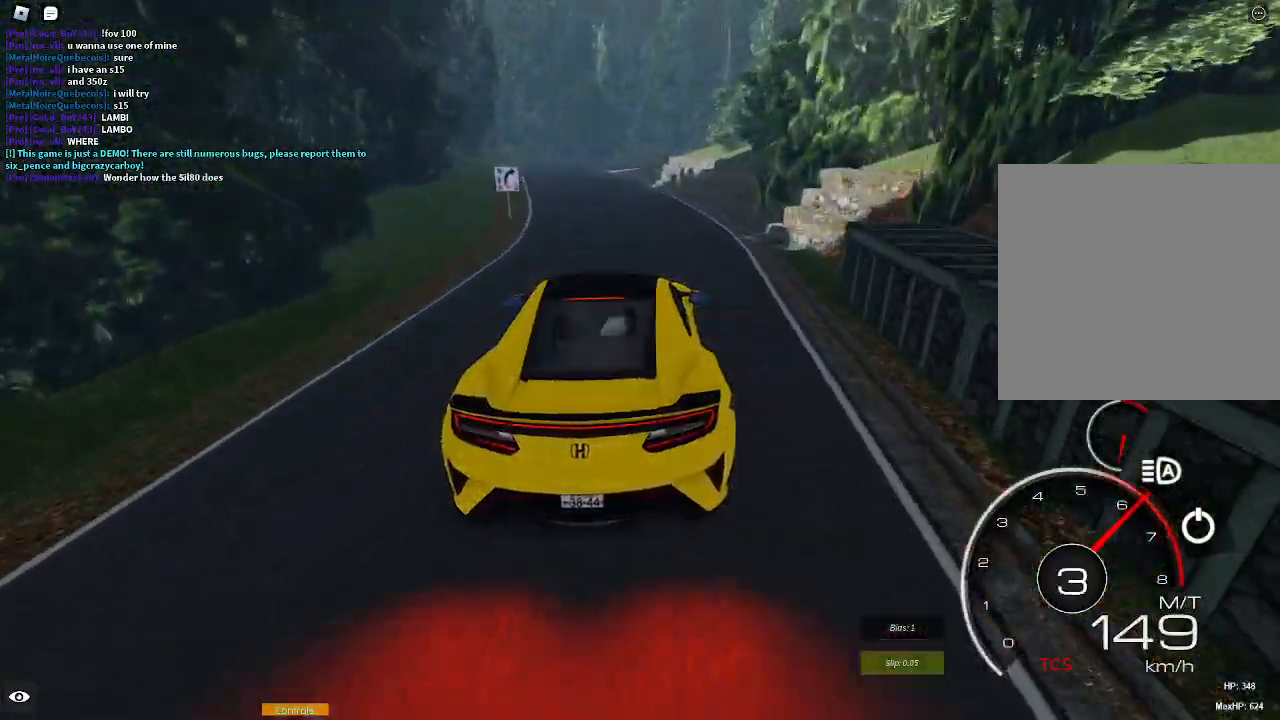
{"buttons": ["L2"], "left_stick": "left", "right_stick": "center", "events": [[17, "L1", "down"], [50, "left_stick", "center"], [83, "A", "down"], [150, "A", "up"], [150, "left_stick", "down-left"], [167, "L1", "up"], [200, "left_stick", "left"], [333, "left_stick", "center"], [500, "left_stick", "left"]]}
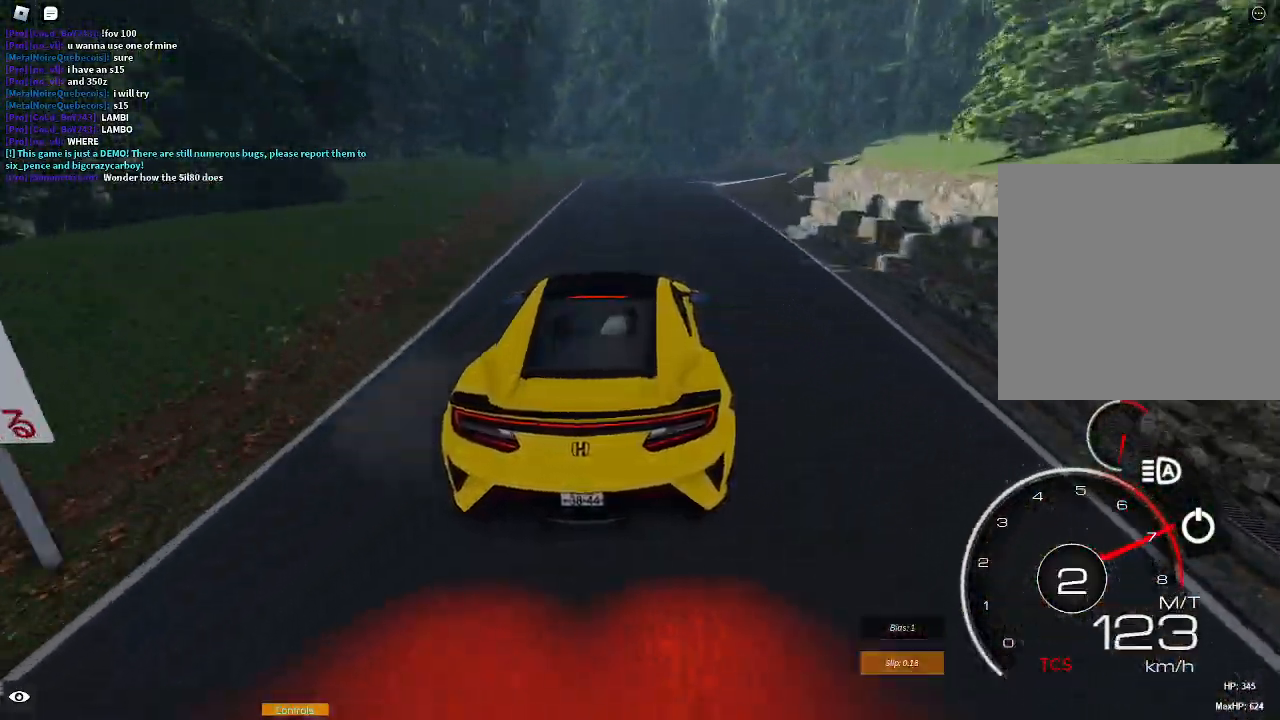
{"buttons": ["R1"], "left_stick": "right", "right_stick": "center", "events": [[100, "left_stick", "center"], [267, "left_stick", "right"], [433, "L2", "up"], [467, "R1", "down"]]}
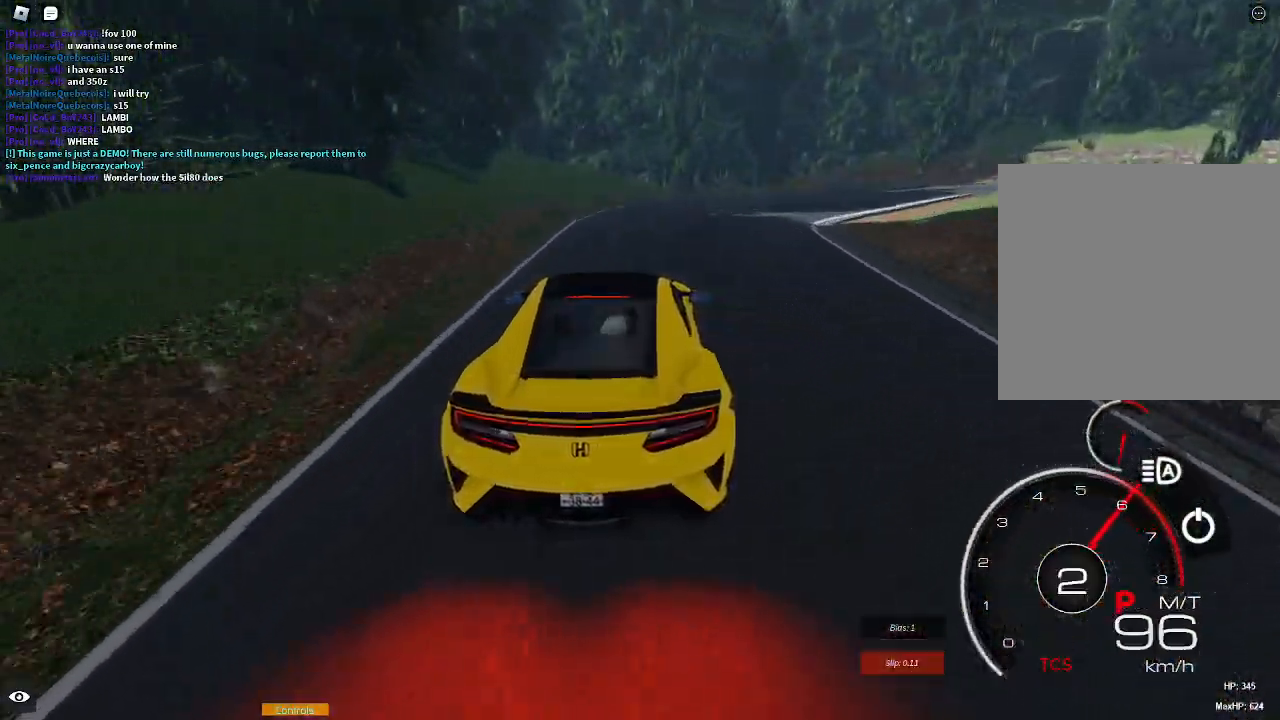
{"buttons": ["L1"], "left_stick": "right", "right_stick": "center", "events": [[483, "L1", "down"], [500, "R1", "up"]]}
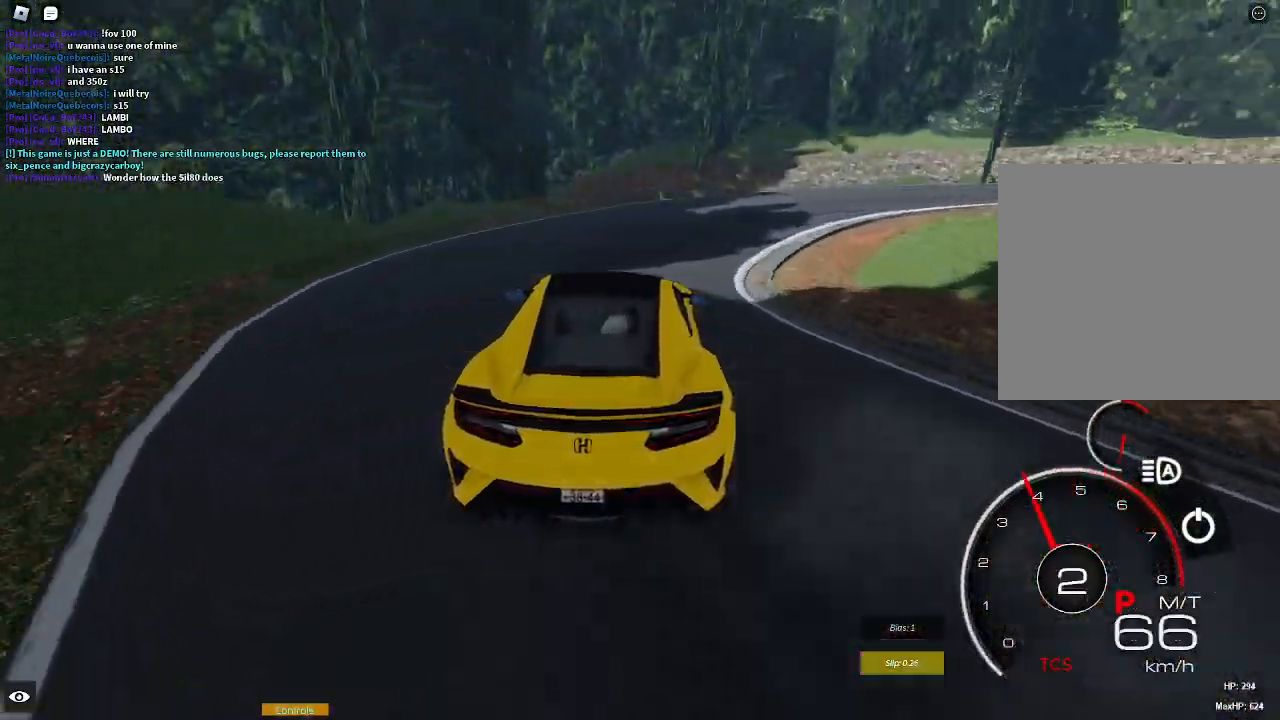
{"buttons": ["R2"], "left_stick": "right", "right_stick": "center", "events": [[50, "A", "down"], [117, "A", "up"], [133, "L1", "up"], [217, "R2", "down"], [217, "left_stick", "center"], [333, "left_stick", "right"]]}
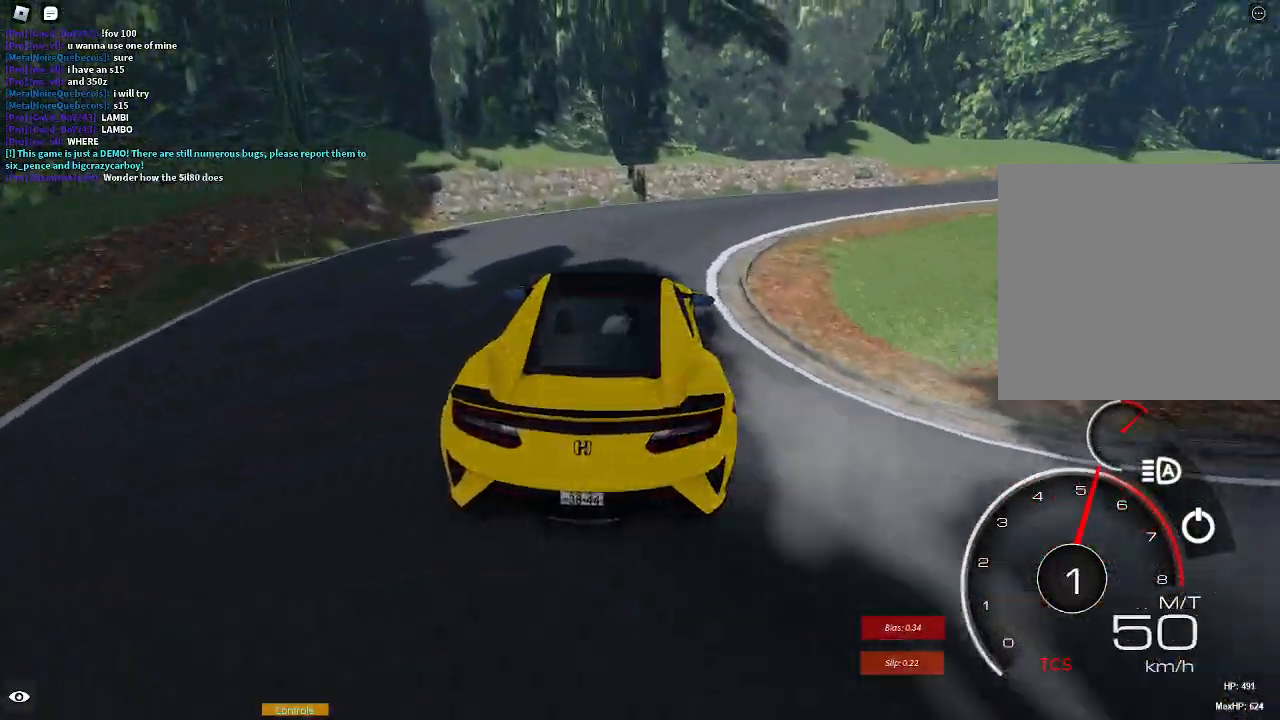
{"buttons": ["R2"], "left_stick": "right", "right_stick": "center", "events": [[83, "left_stick", "center"], [250, "left_stick", "right"]]}
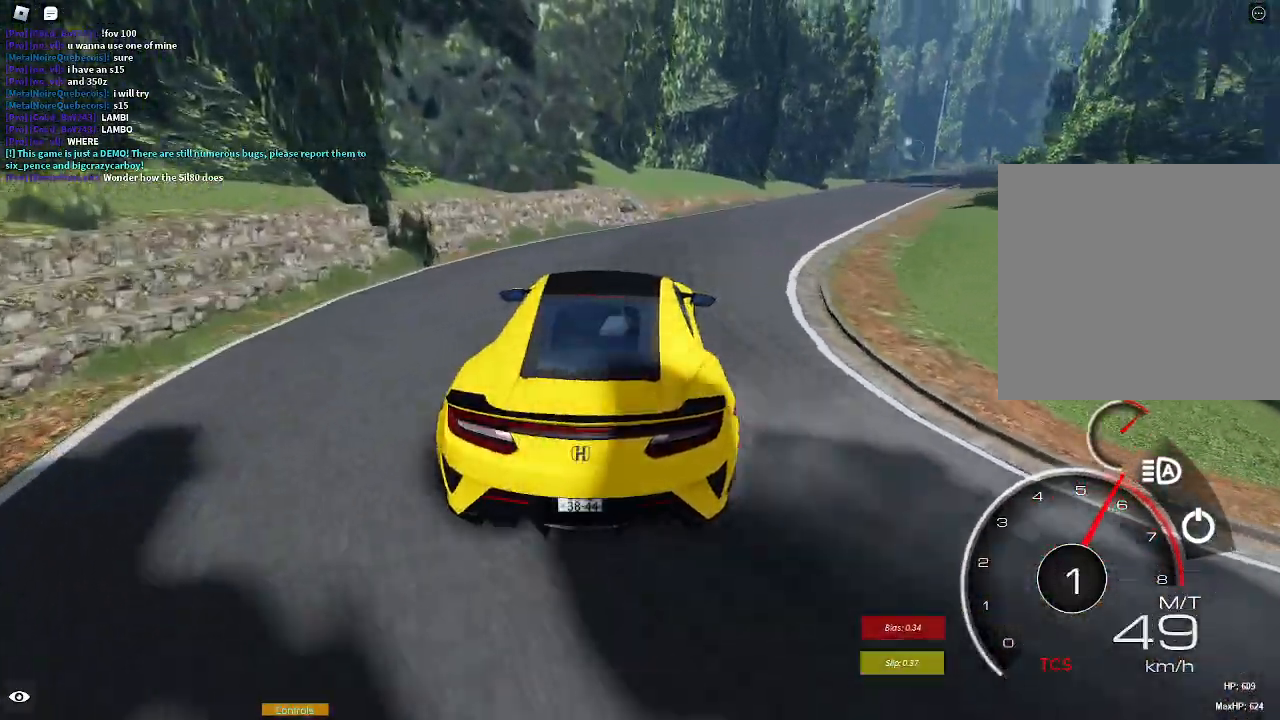
{"buttons": ["R2"], "left_stick": "center", "right_stick": "center", "events": [[17, "left_stick", "center"]]}
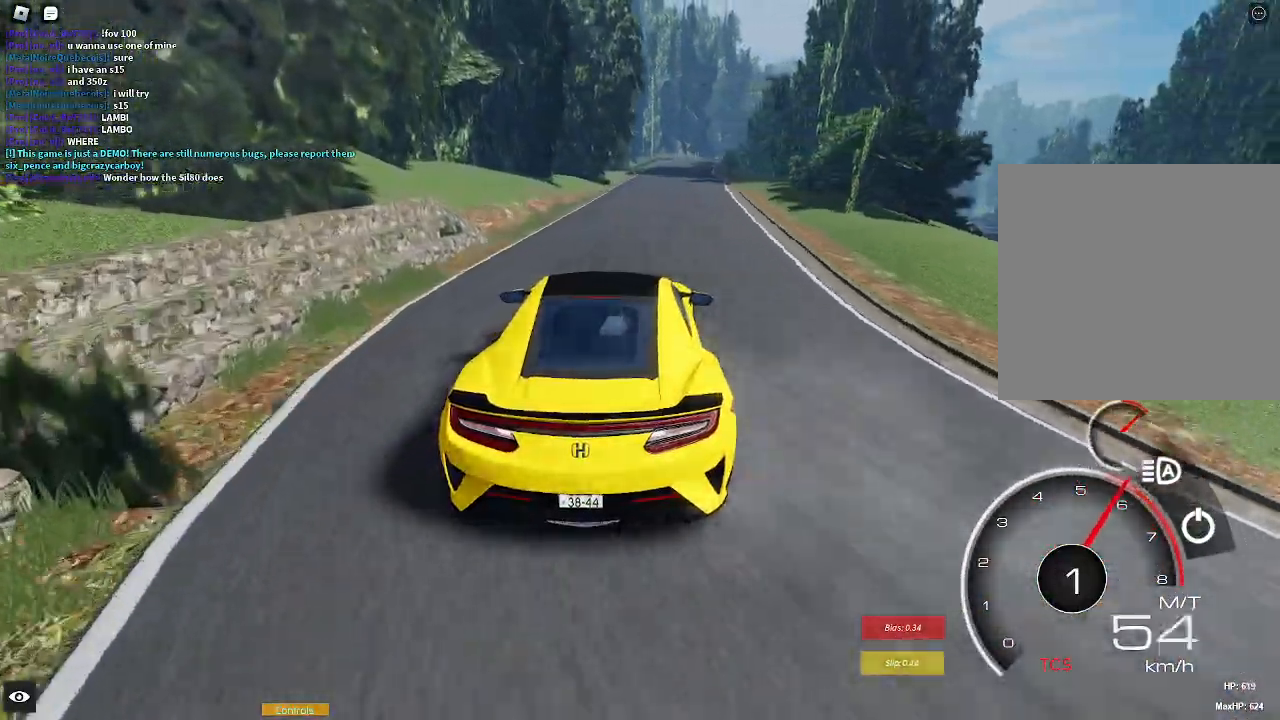
{"buttons": ["R2"], "left_stick": "center", "right_stick": "center", "events": []}
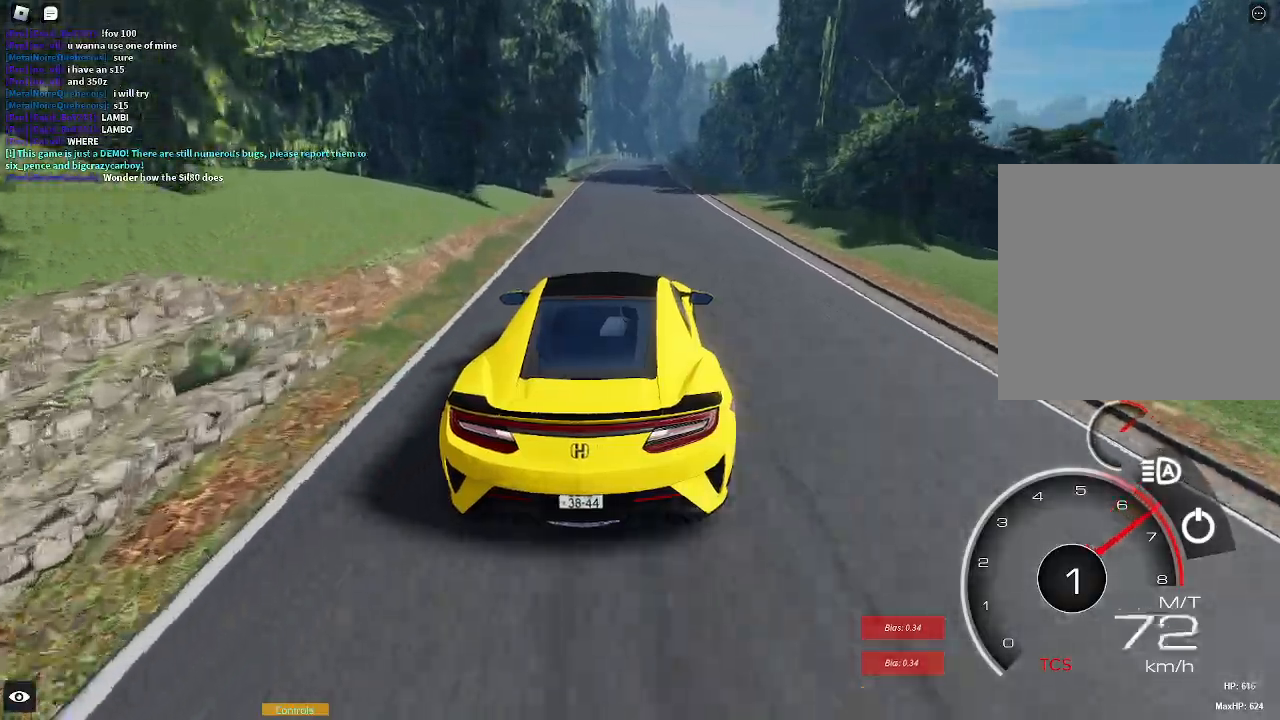
{"buttons": ["R2"], "left_stick": "center", "right_stick": "center", "events": [[417, "L1", "down"], [433, "X", "down"], [483, "L1", "up"], [483, "X", "up"]]}
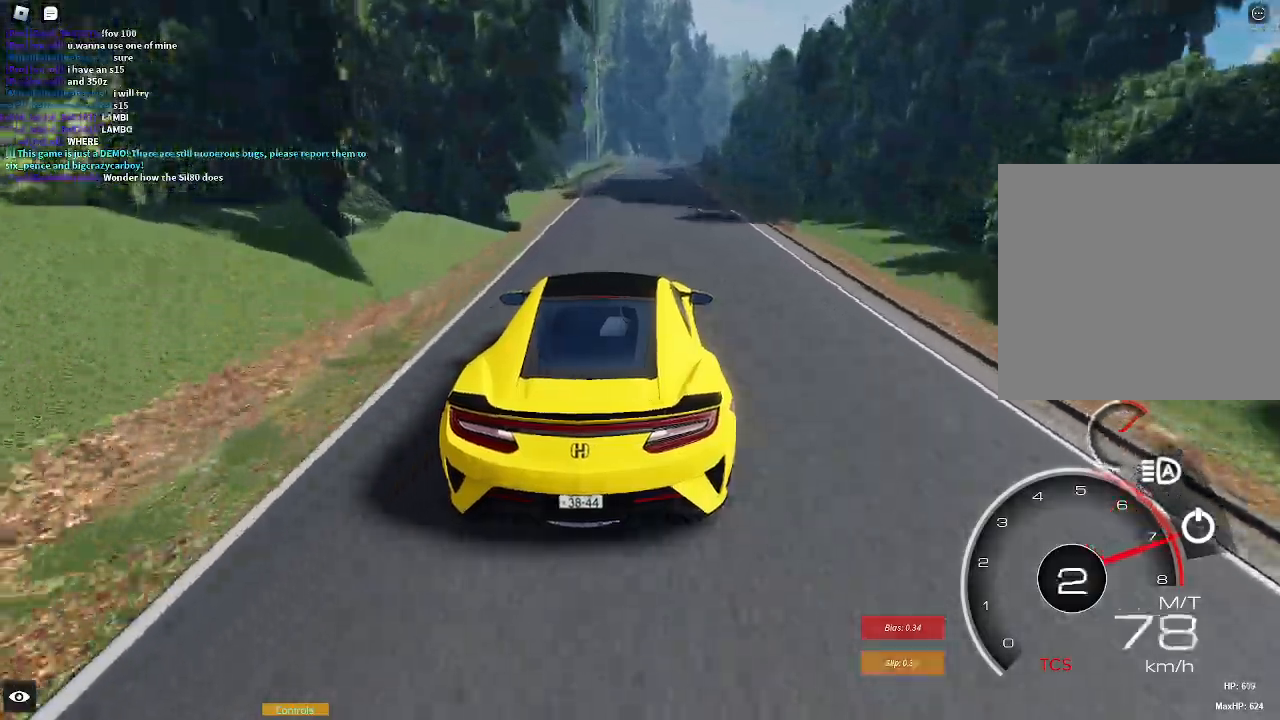
{"buttons": ["R2"], "left_stick": "center", "right_stick": "center", "events": []}